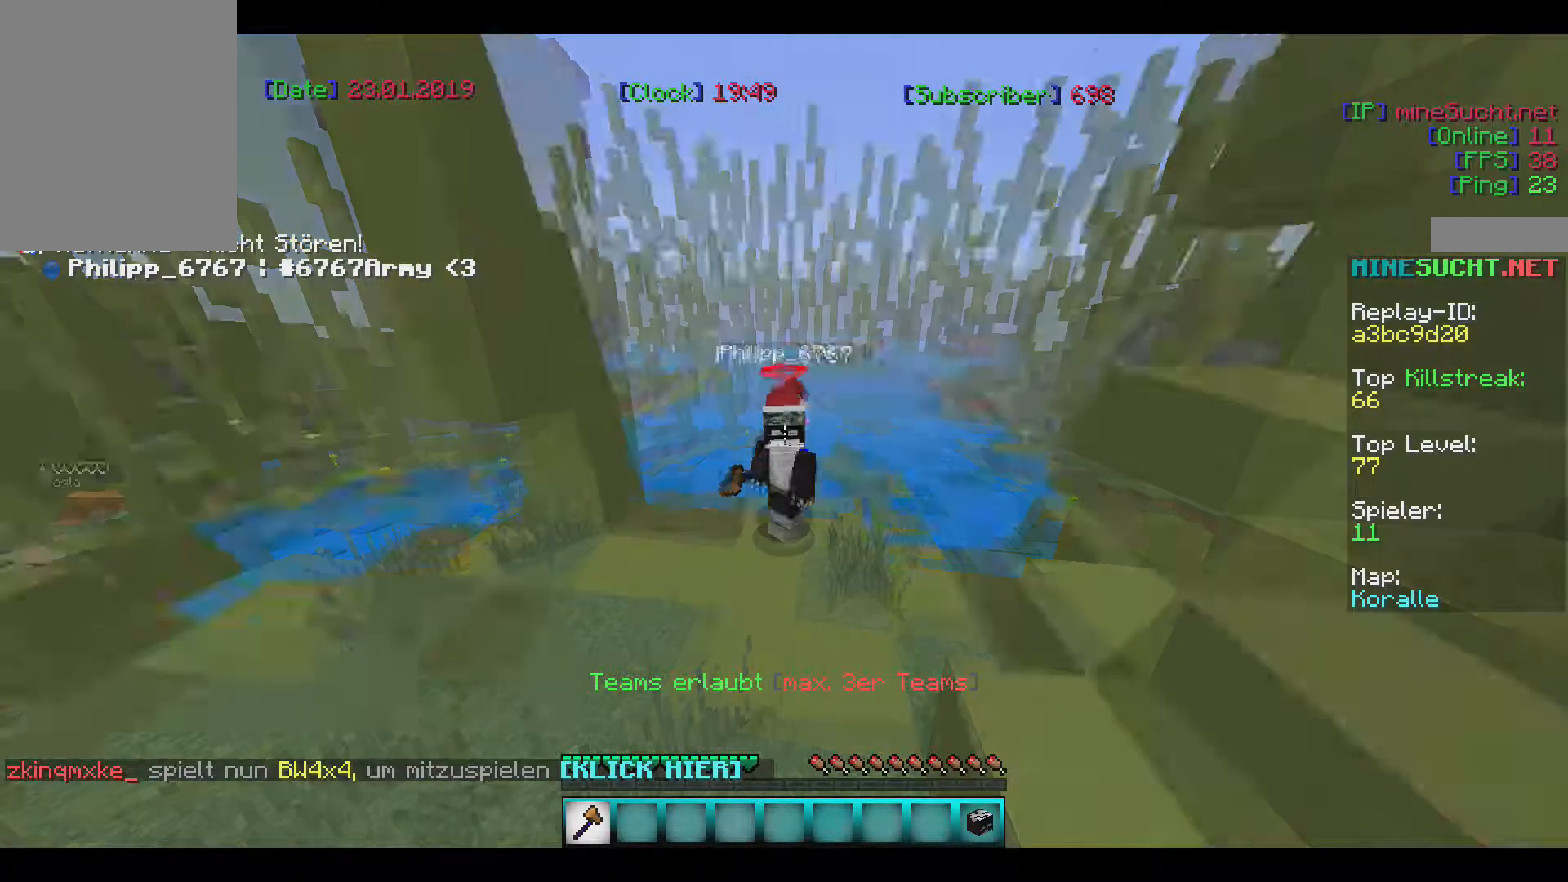
Gameplay with keyboard and mouse; each line is a JSON object with the keys and mouse buttons held at the frame after it. "events" lists presses ("down") and releases ("up") of "a", "d", "s", "w", "mouse_left" and "mouse_right" between this image and that frame as [ms after this image, input, new state], when the widget could be followed in between. "mouse_left", "mouse_right" = the "left", "right" buttons of the "mouse" list. No other keys are recorded. Fast repeated clicks can show as one long hold. Mouse movement is not recorded.
{"keys": ["s"], "mouse": [], "events": [[334, "s", "down"]]}
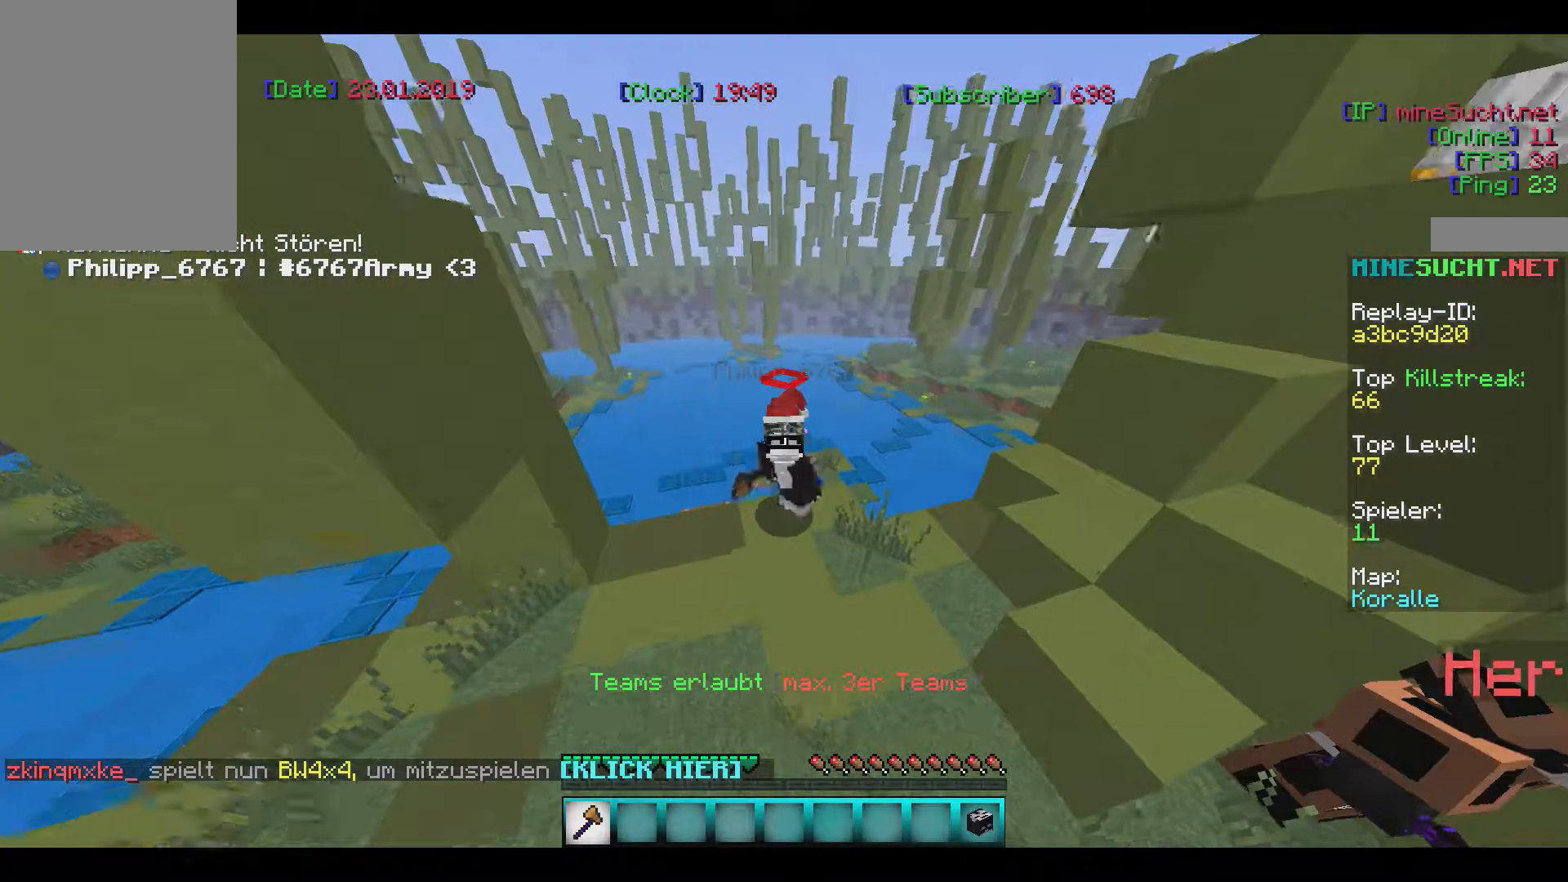
{"keys": ["w"], "mouse": [], "events": [[334, "s", "up"], [434, "w", "down"]]}
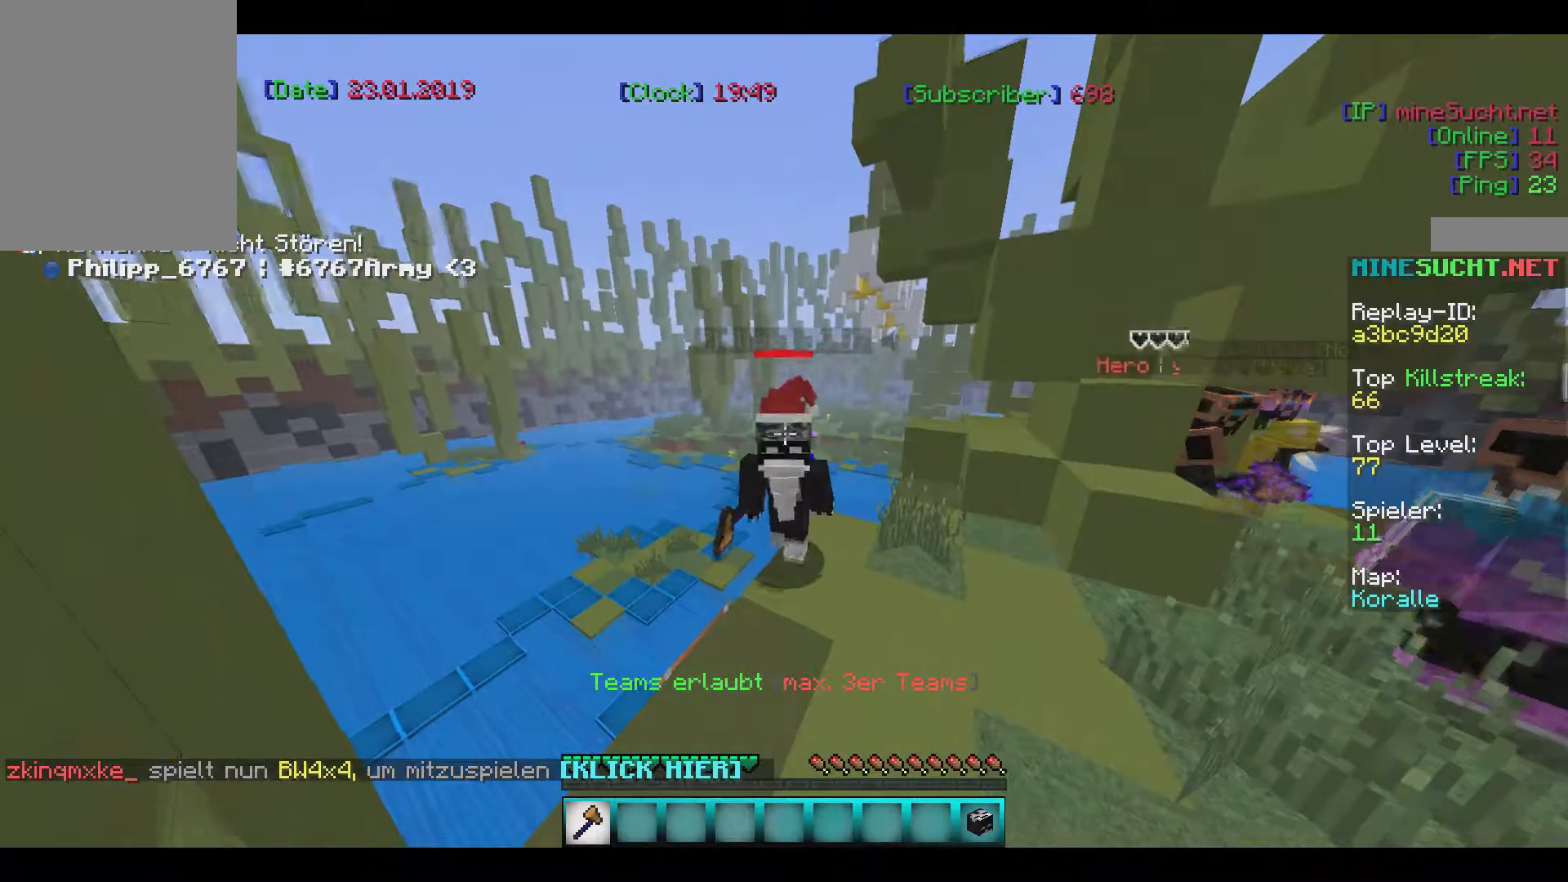
{"keys": ["w"], "mouse": [], "events": []}
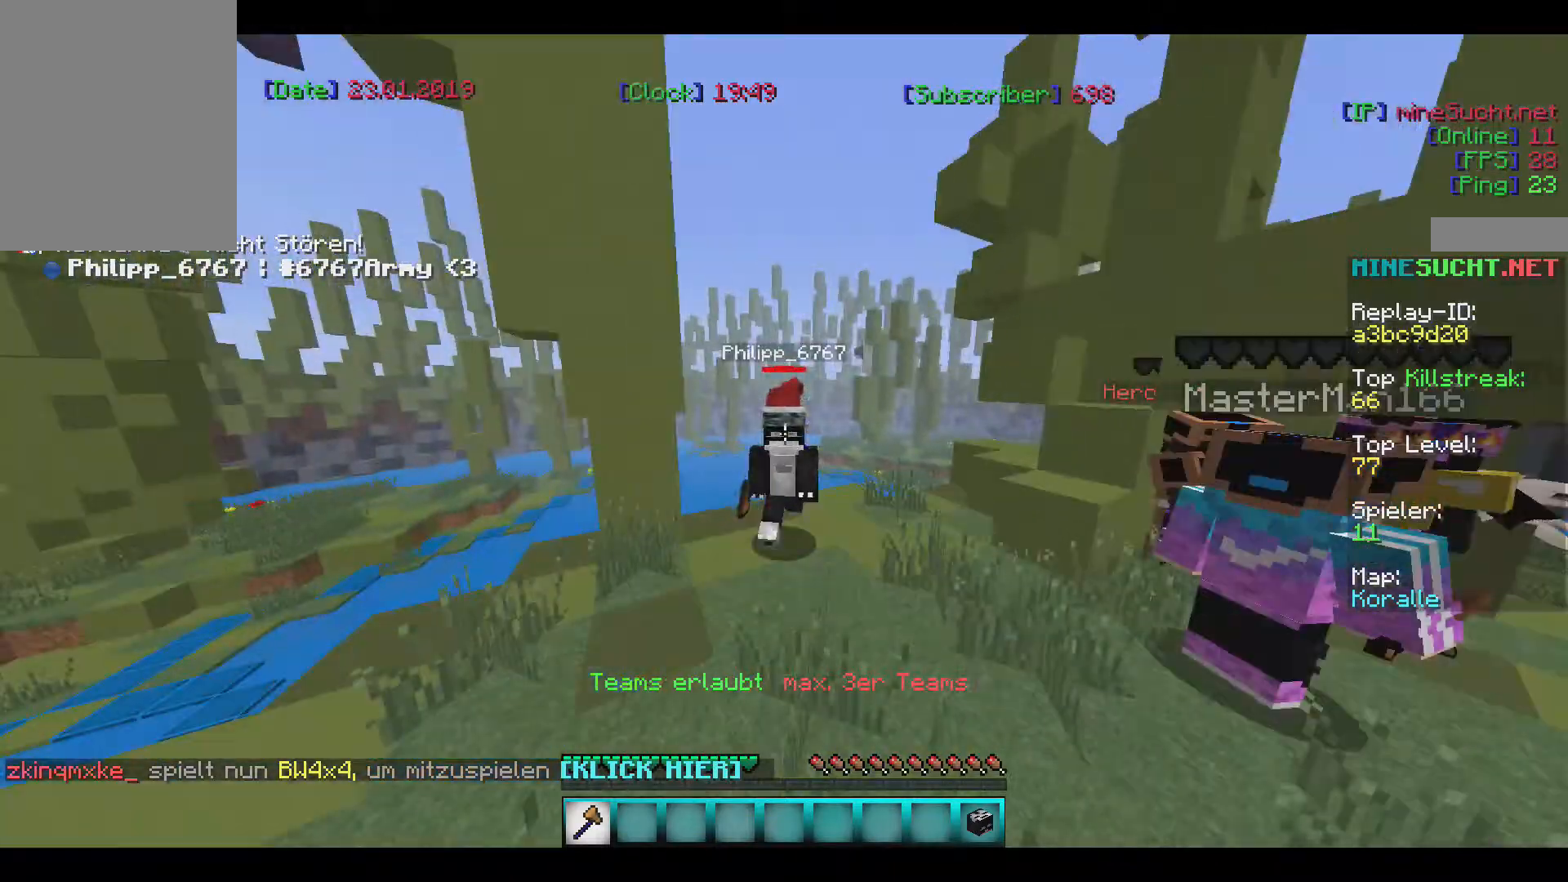
{"keys": ["w"], "mouse": [], "events": []}
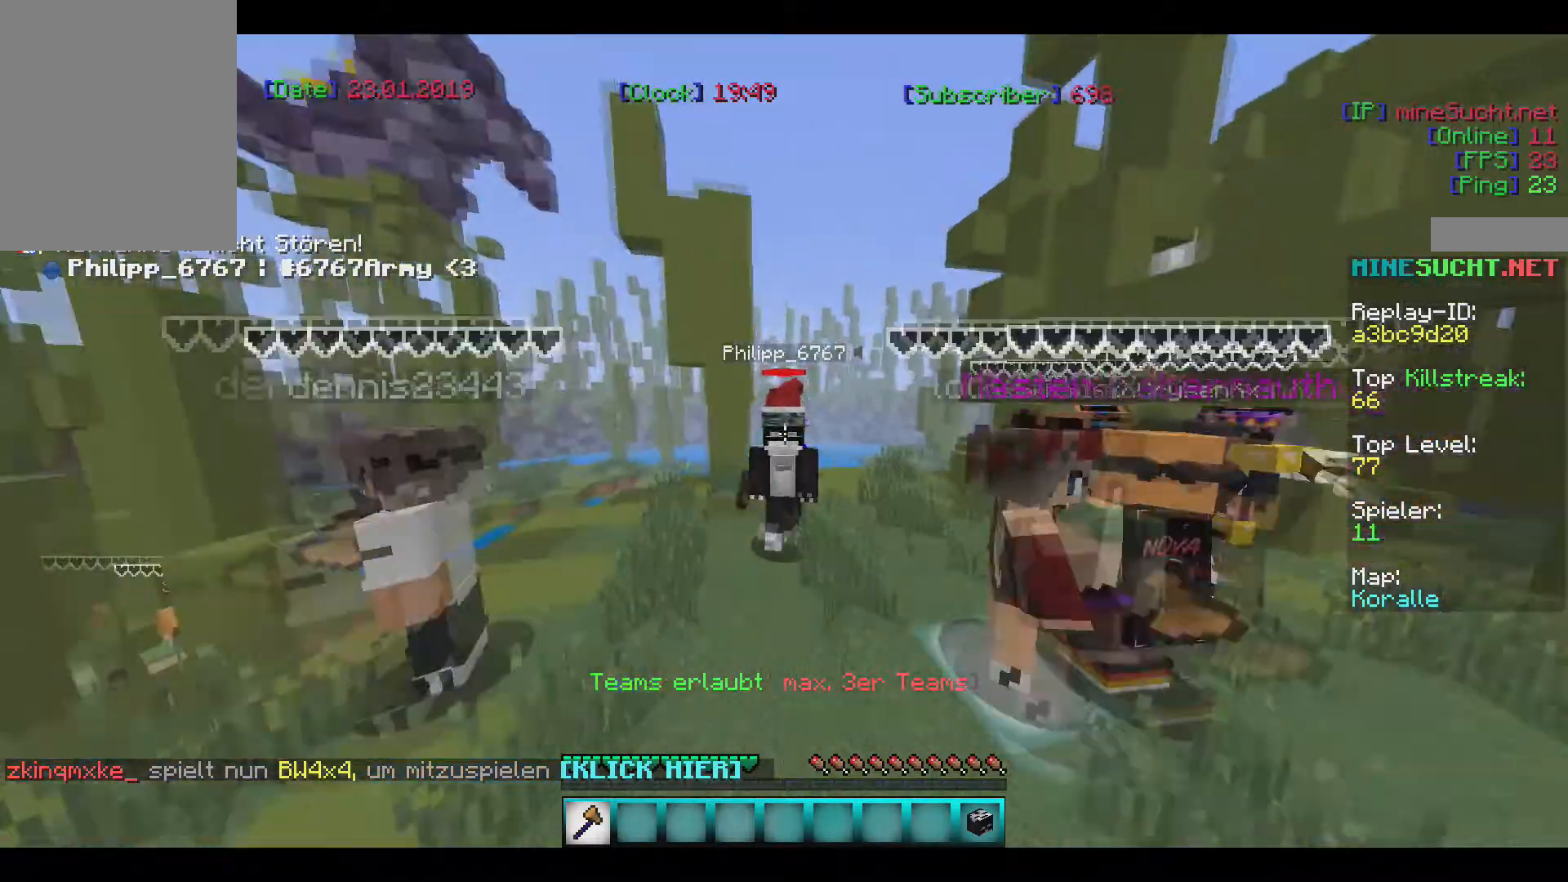
{"keys": ["w"], "mouse": [], "events": []}
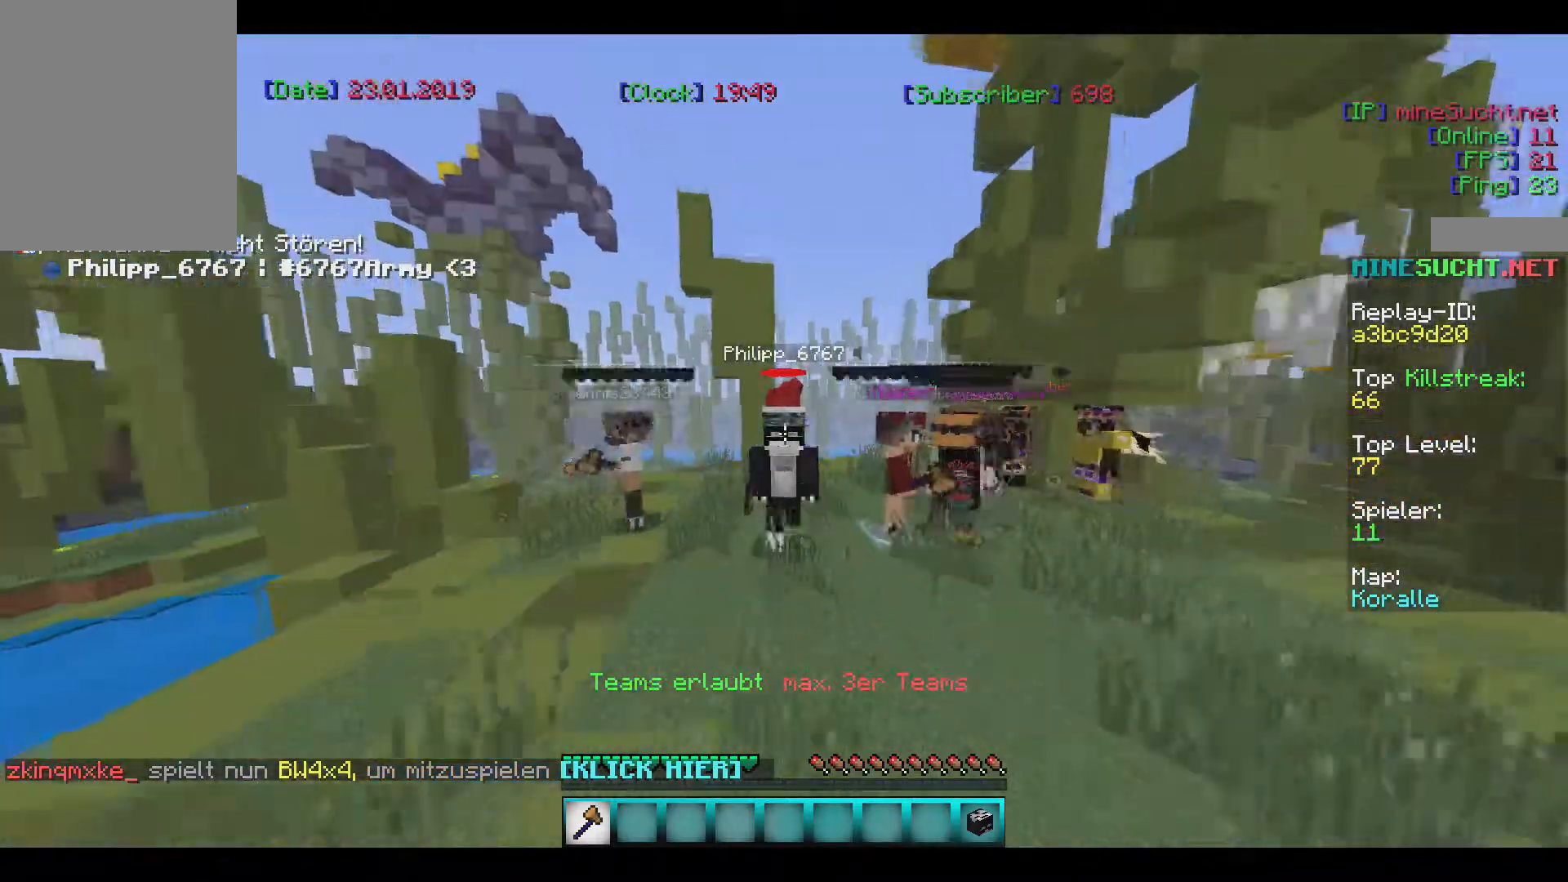
{"keys": [], "mouse": [], "events": [[400, "w", "up"]]}
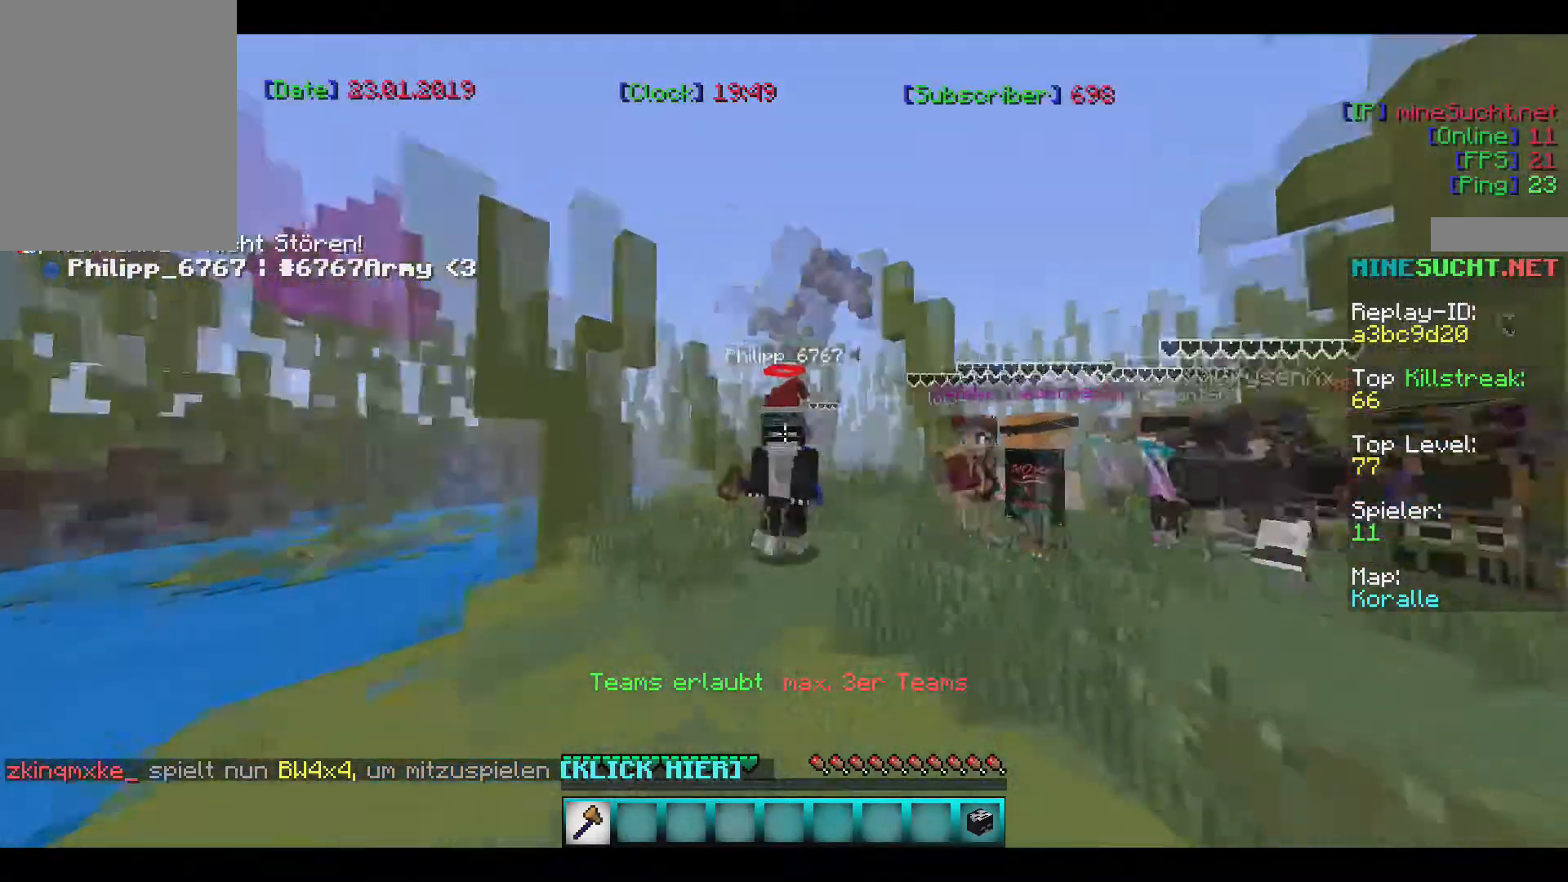
{"keys": [], "mouse": [], "events": []}
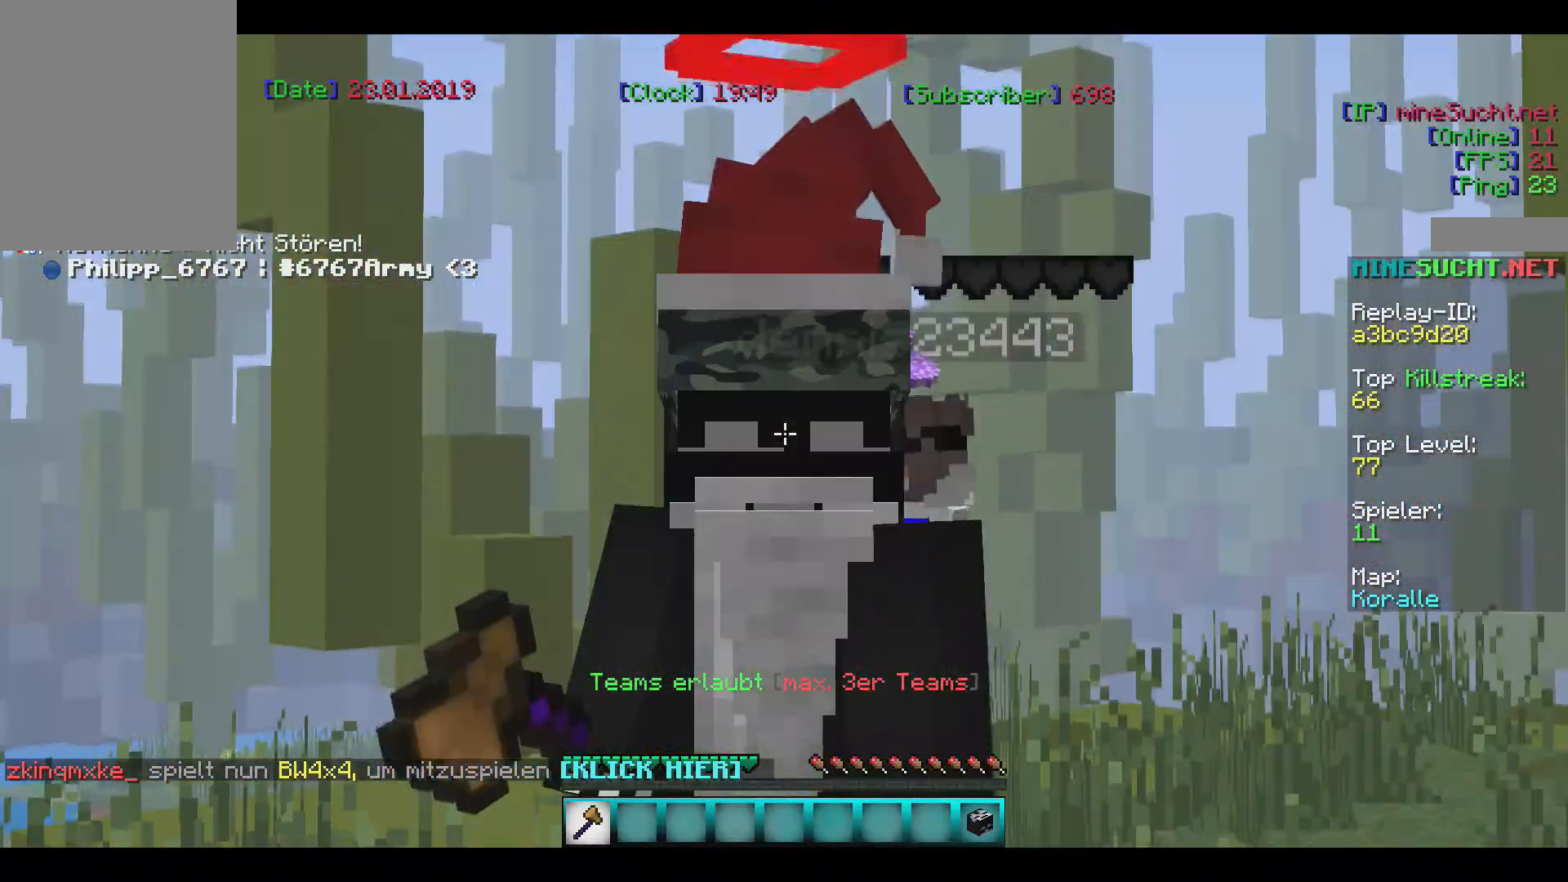
{"keys": ["s"], "mouse": [], "events": [[233, "s", "down"]]}
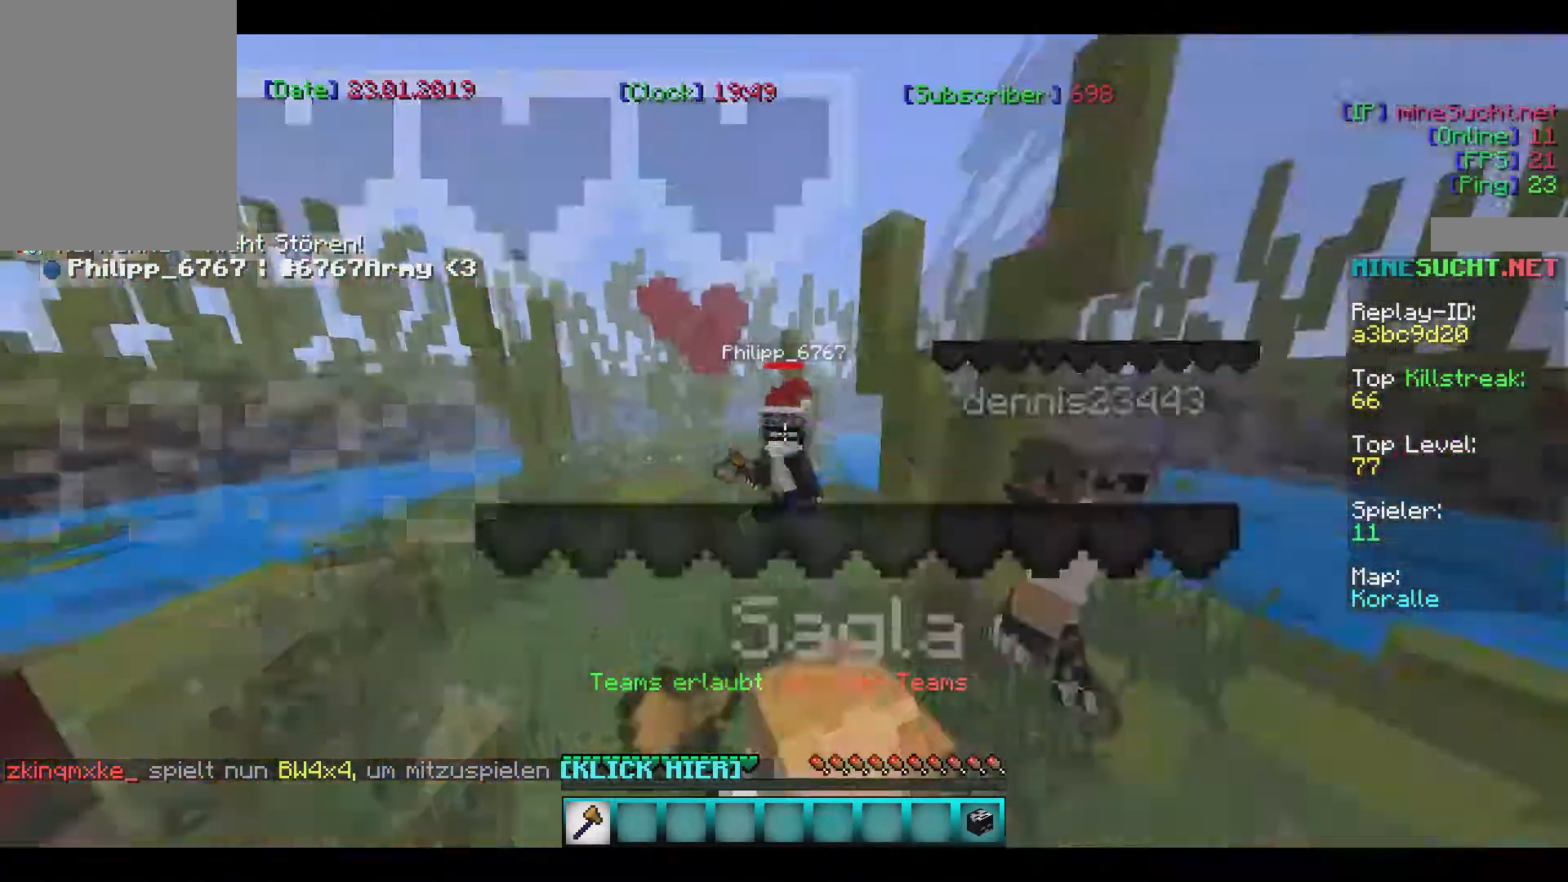
{"keys": ["s"], "mouse": [], "events": []}
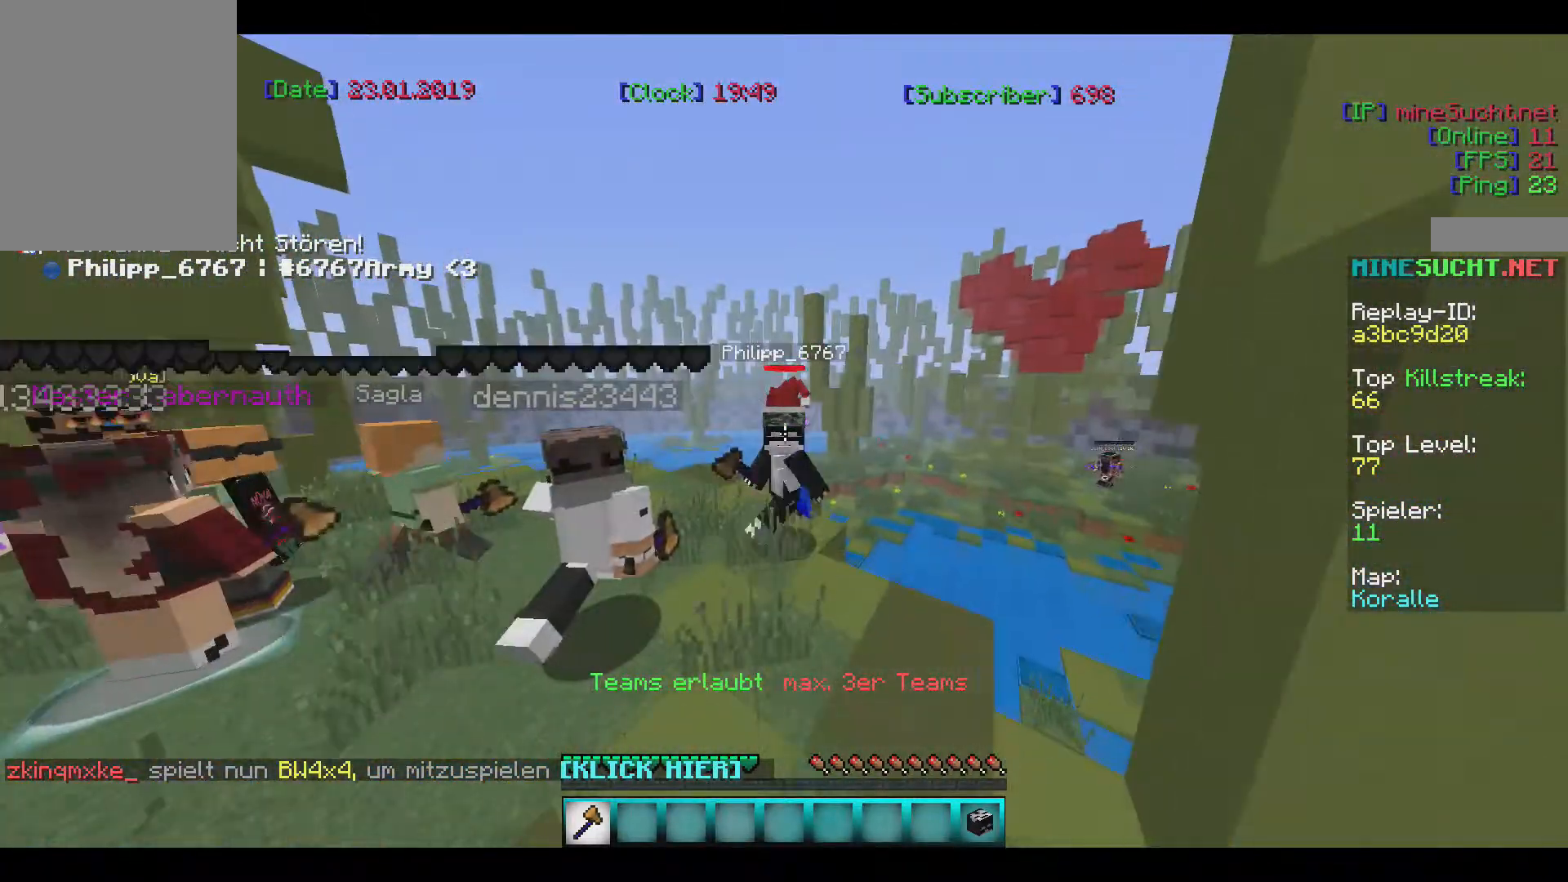
{"keys": ["s"], "mouse": [], "events": []}
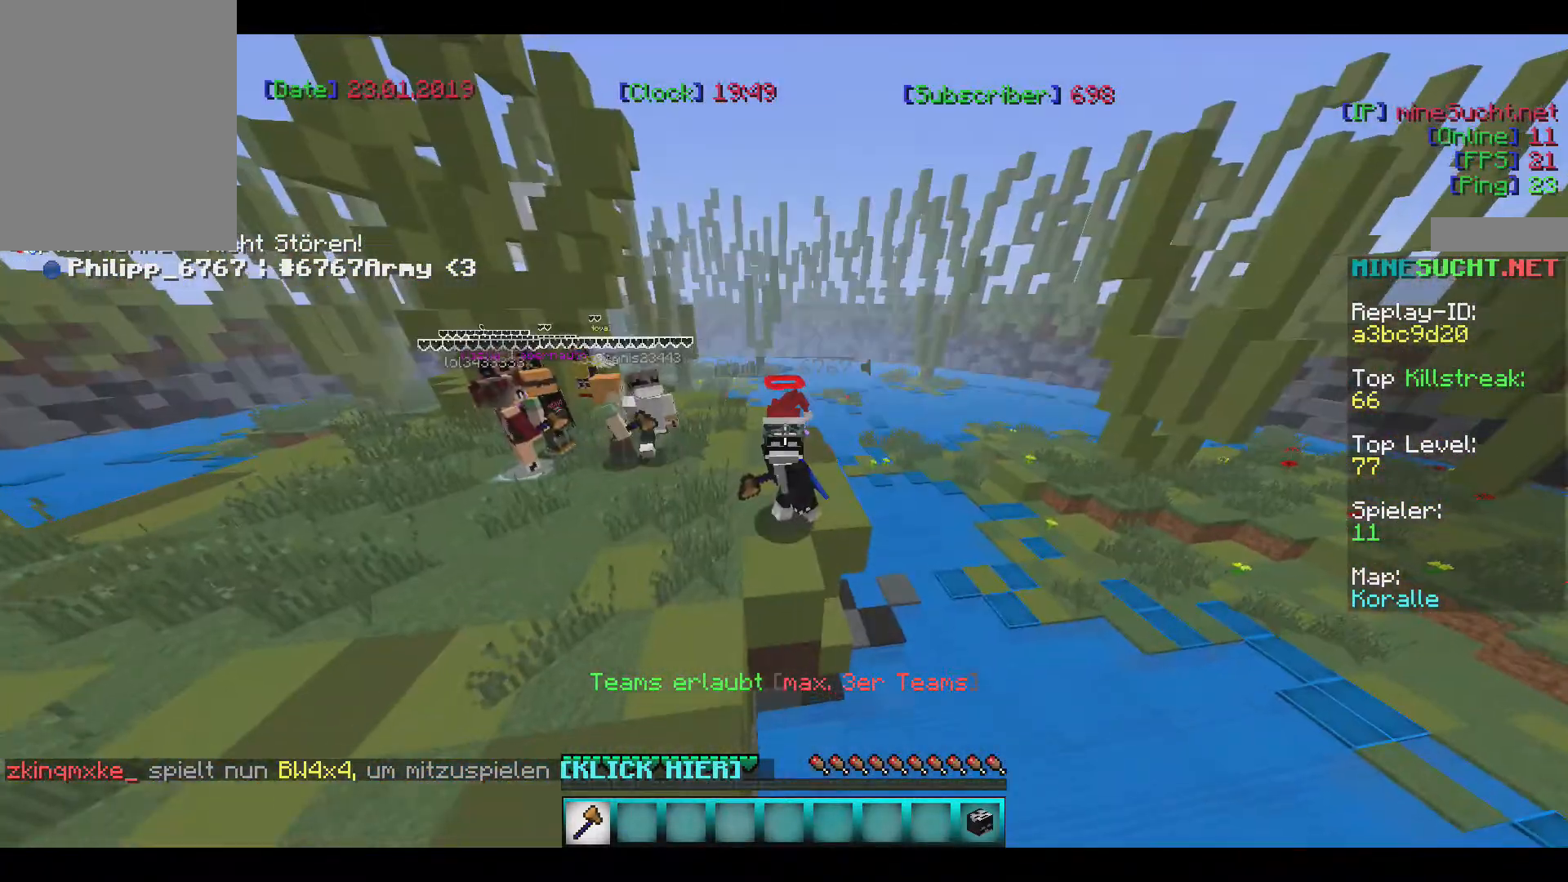
{"keys": [], "mouse": [], "events": [[134, "s", "up"]]}